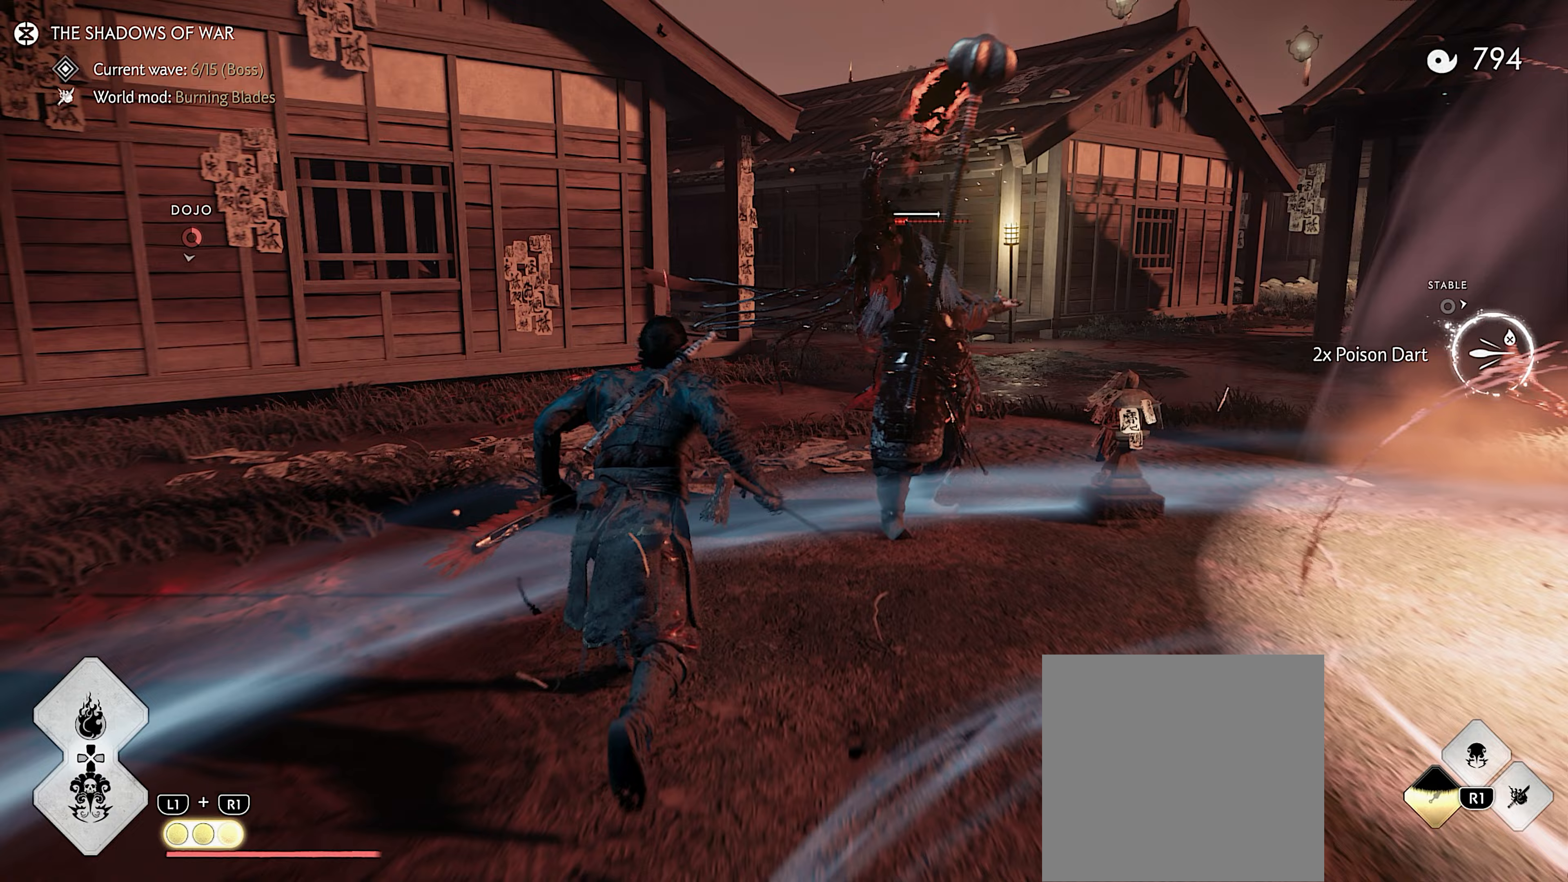
Gameplay with a controller (PlayStation layout); each line is a JSON object with the inputs held at the frame after it. "events" lists button and stick changes between this image and that frame as [ms after this image, input, new state], when the widget could be followed in between. Not read: TOUCHPAD.
{"buttons": [], "left_stick": "center", "right_stick": "center", "events": [[83, "left_stick", "center"], [167, "right_stick", "right"], [233, "TRIANGLE", "up"], [467, "right_stick", "center"]]}
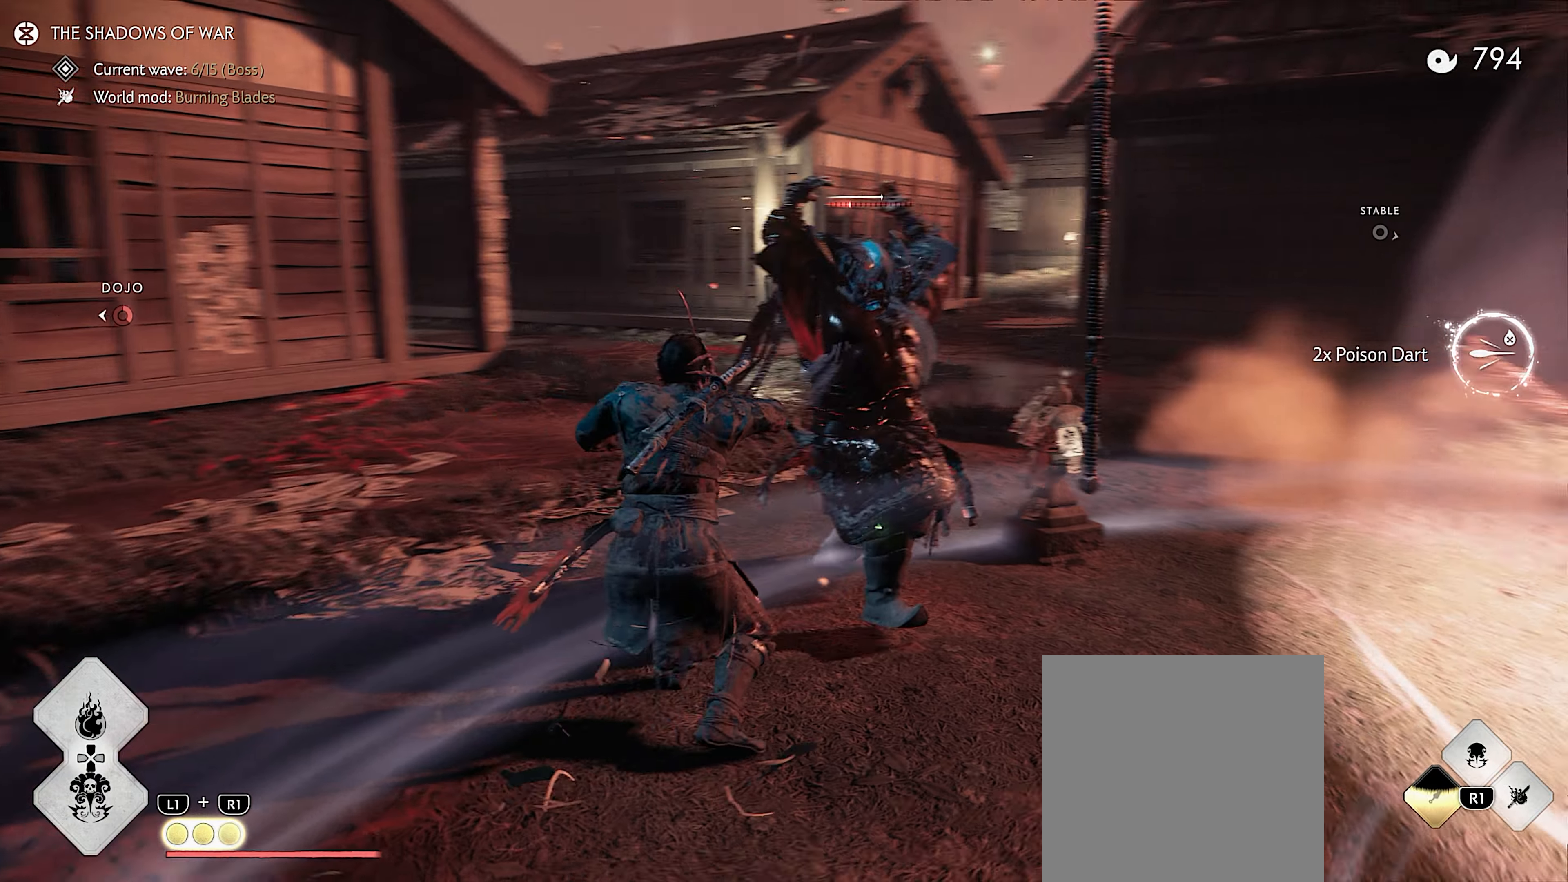
{"buttons": ["CIRCLE"], "left_stick": "center", "right_stick": "center", "events": [[233, "CIRCLE", "down"], [283, "CIRCLE", "up"], [283, "TRIANGLE", "down"], [367, "TRIANGLE", "up"], [483, "CIRCLE", "down"]]}
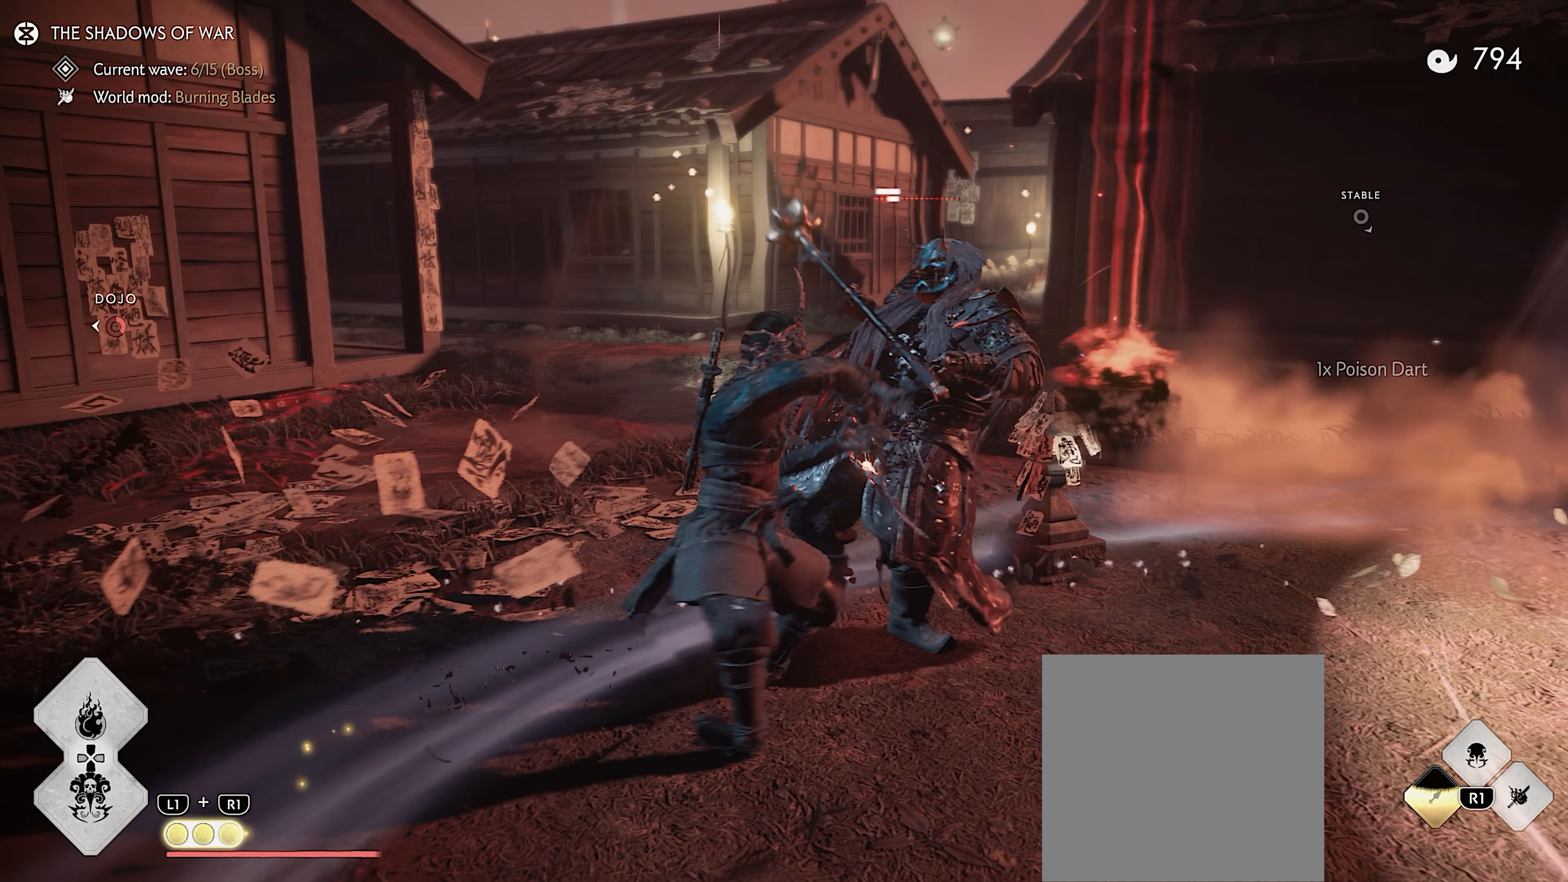
{"buttons": [], "left_stick": "up-left", "right_stick": "center", "events": [[33, "CIRCLE", "up"], [33, "TRIANGLE", "down"], [117, "TRIANGLE", "up"], [233, "CIRCLE", "down"], [317, "CIRCLE", "up"], [400, "left_stick", "up-left"]]}
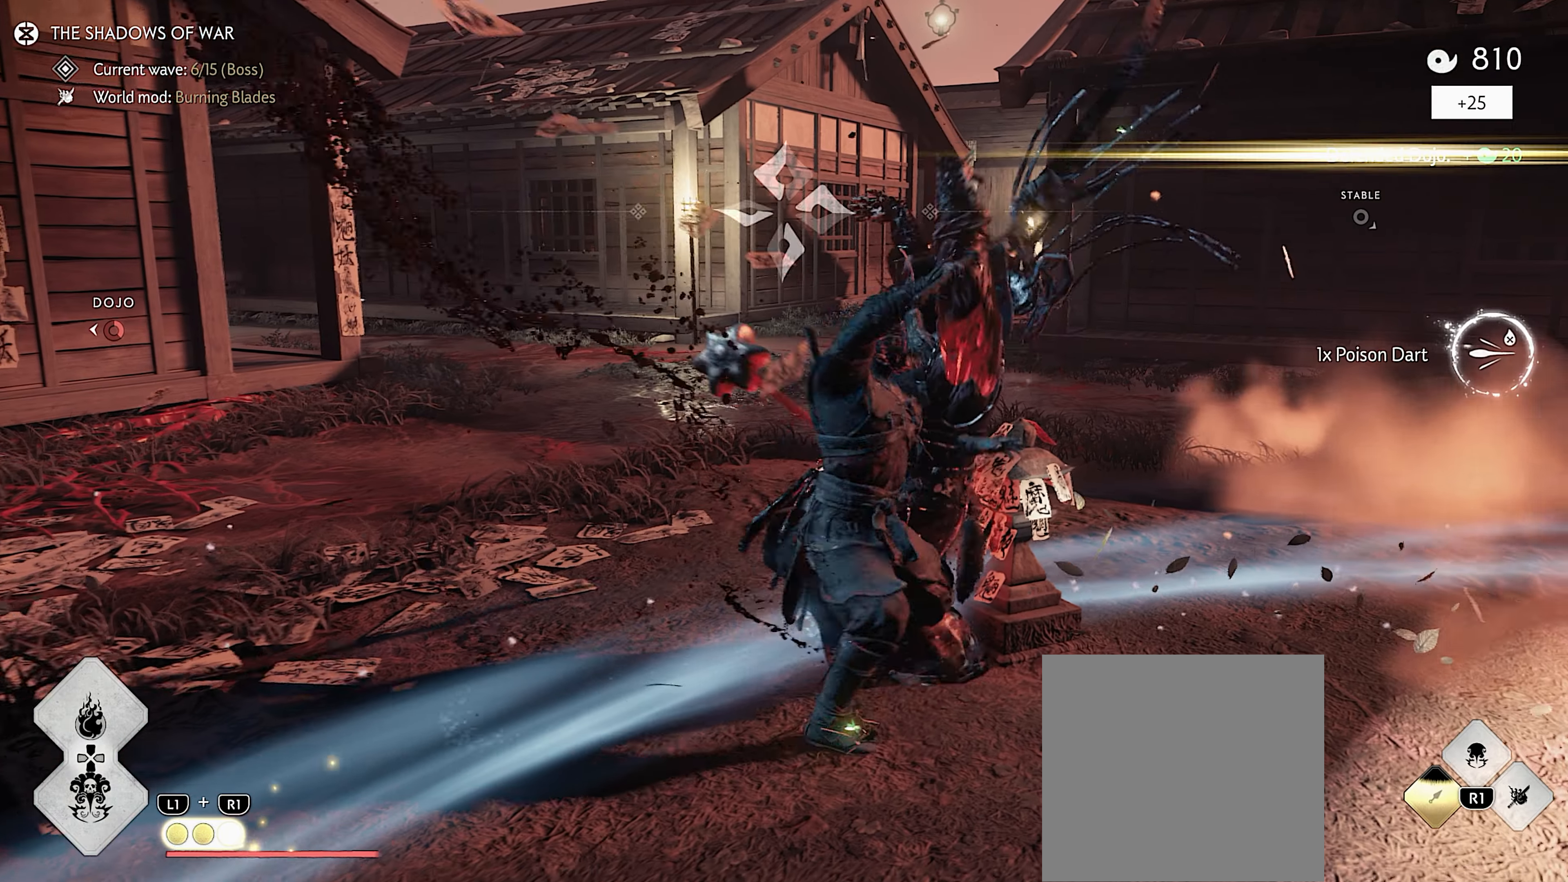
{"buttons": [], "left_stick": "up", "right_stick": "up-left", "events": [[117, "left_stick", "up"], [233, "right_stick", "left"], [283, "L3", "down"], [283, "right_stick", "up-left"], [400, "L3", "up"]]}
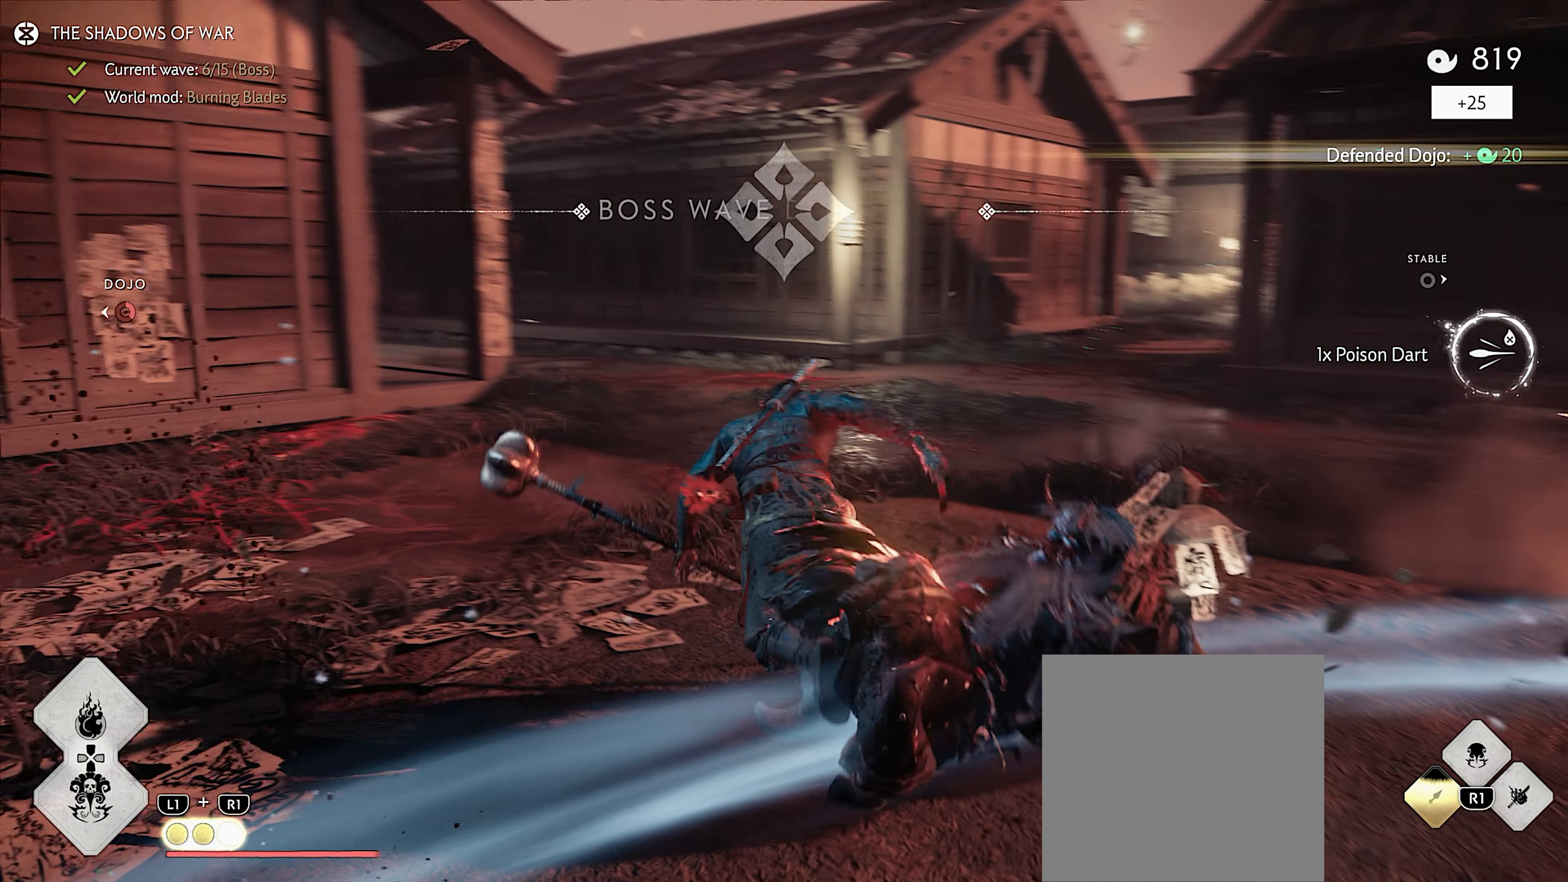
{"buttons": ["L2"], "left_stick": "up", "right_stick": "center", "events": [[150, "right_stick", "center"], [200, "L2", "down"]]}
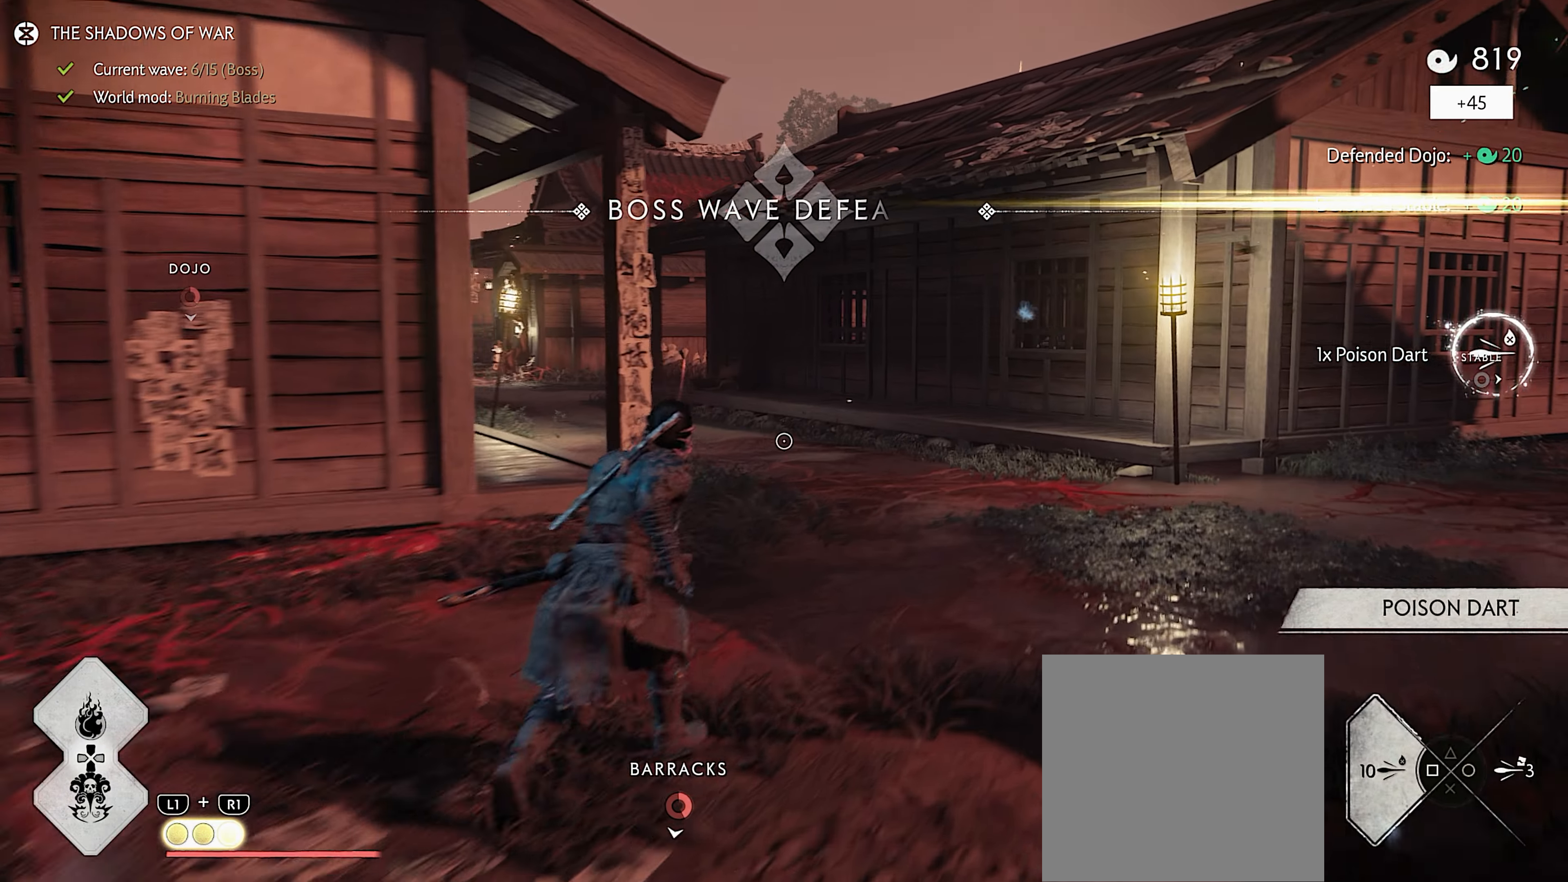
{"buttons": [], "left_stick": "up", "right_stick": "left", "events": [[33, "L2", "up"], [67, "L3", "down"], [183, "L3", "up"], [350, "right_stick", "left"]]}
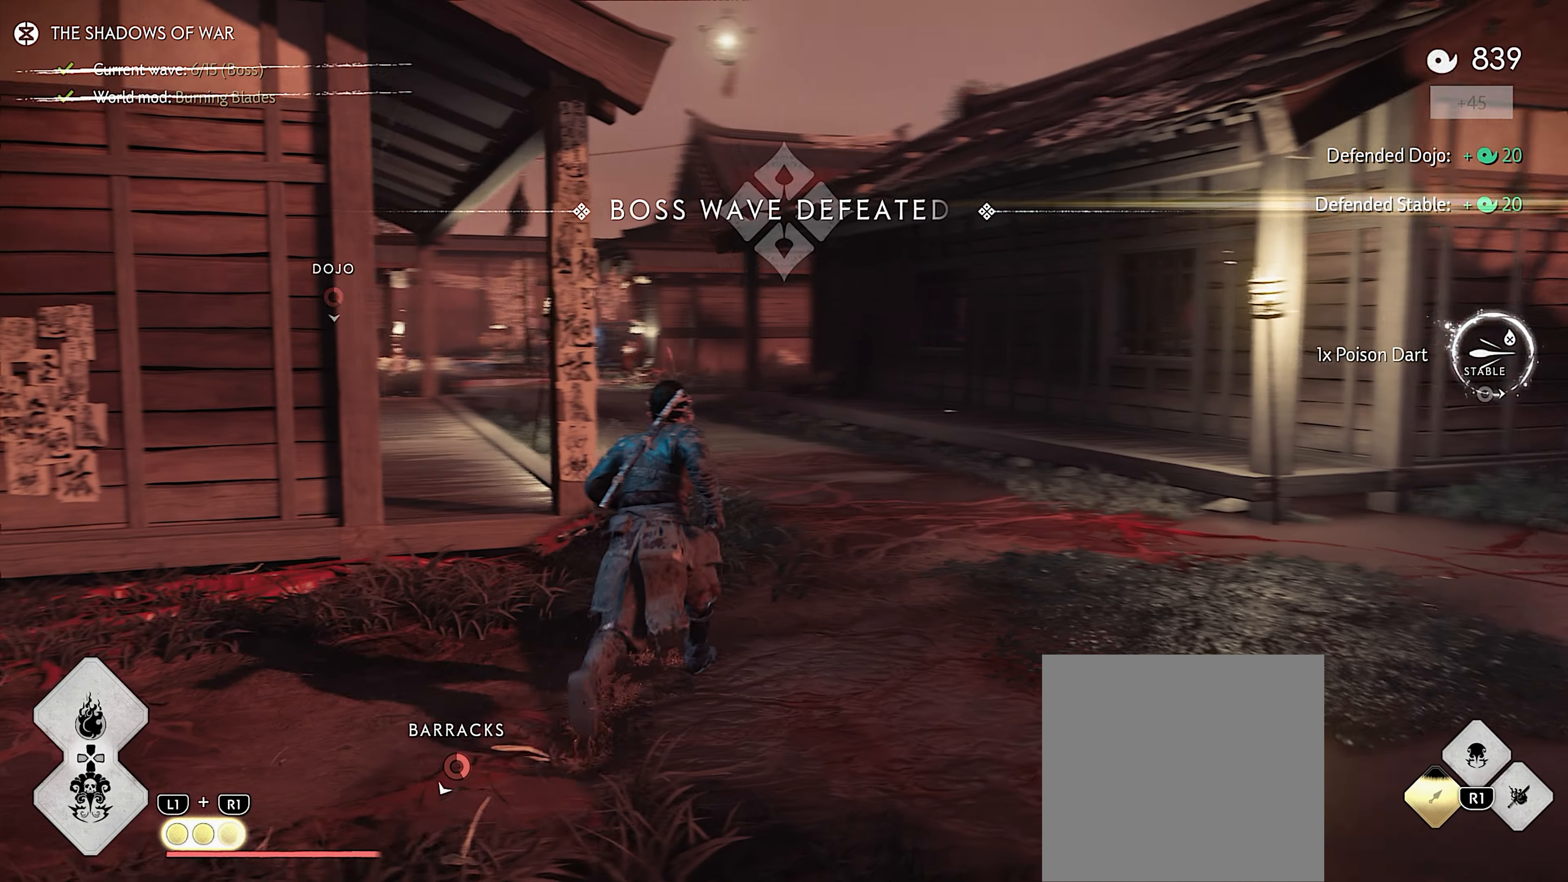
{"buttons": [], "left_stick": "up", "right_stick": "center", "events": [[100, "right_stick", "center"]]}
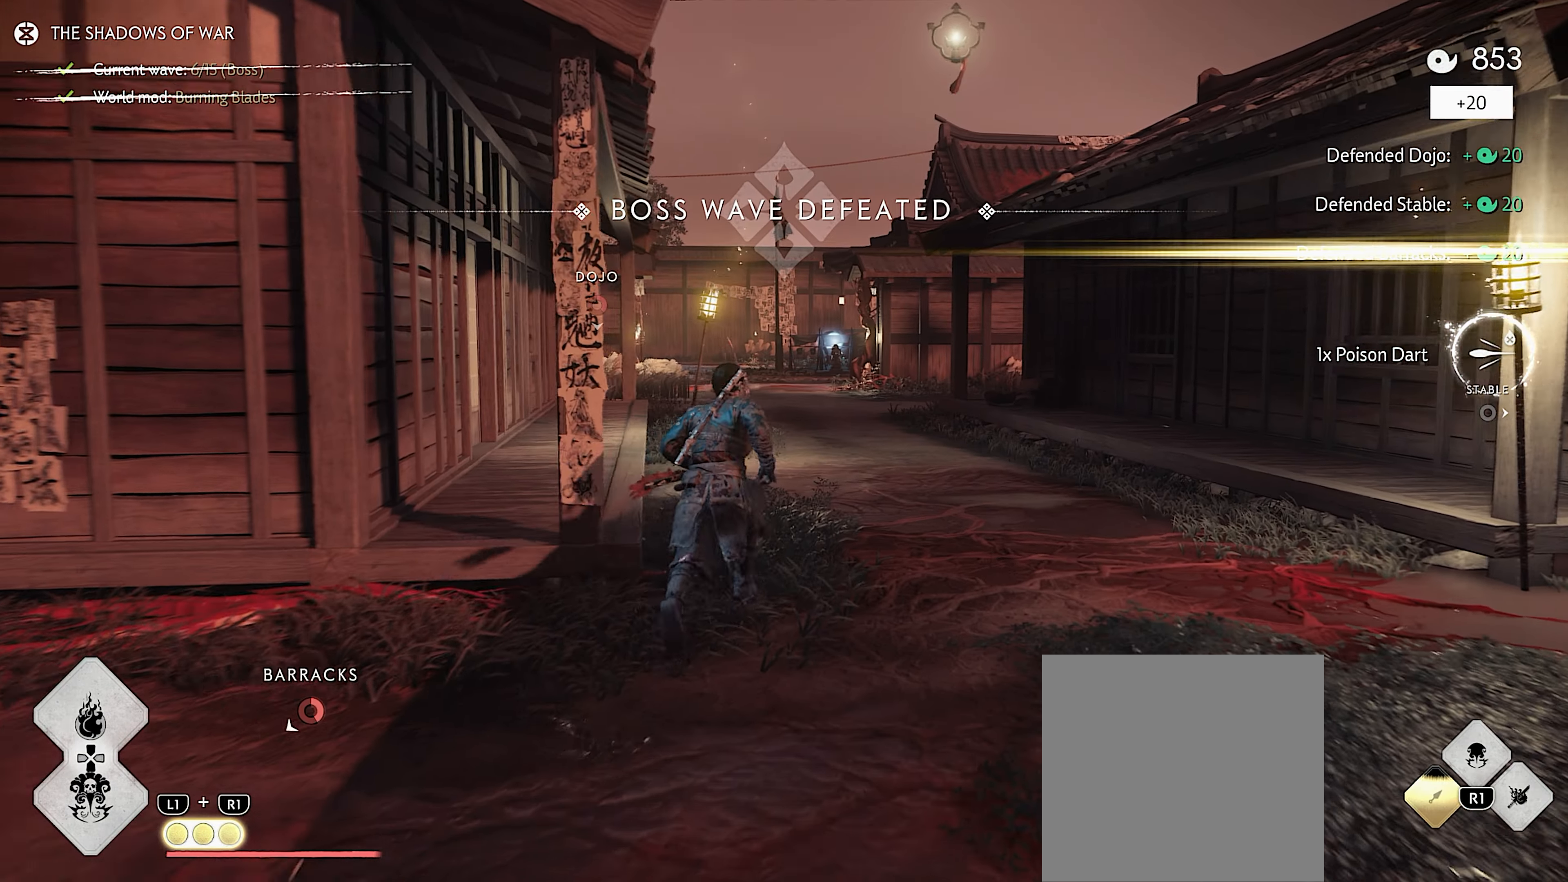
{"buttons": [], "left_stick": "up", "right_stick": "center", "events": [[267, "right_stick", "left"], [500, "right_stick", "center"]]}
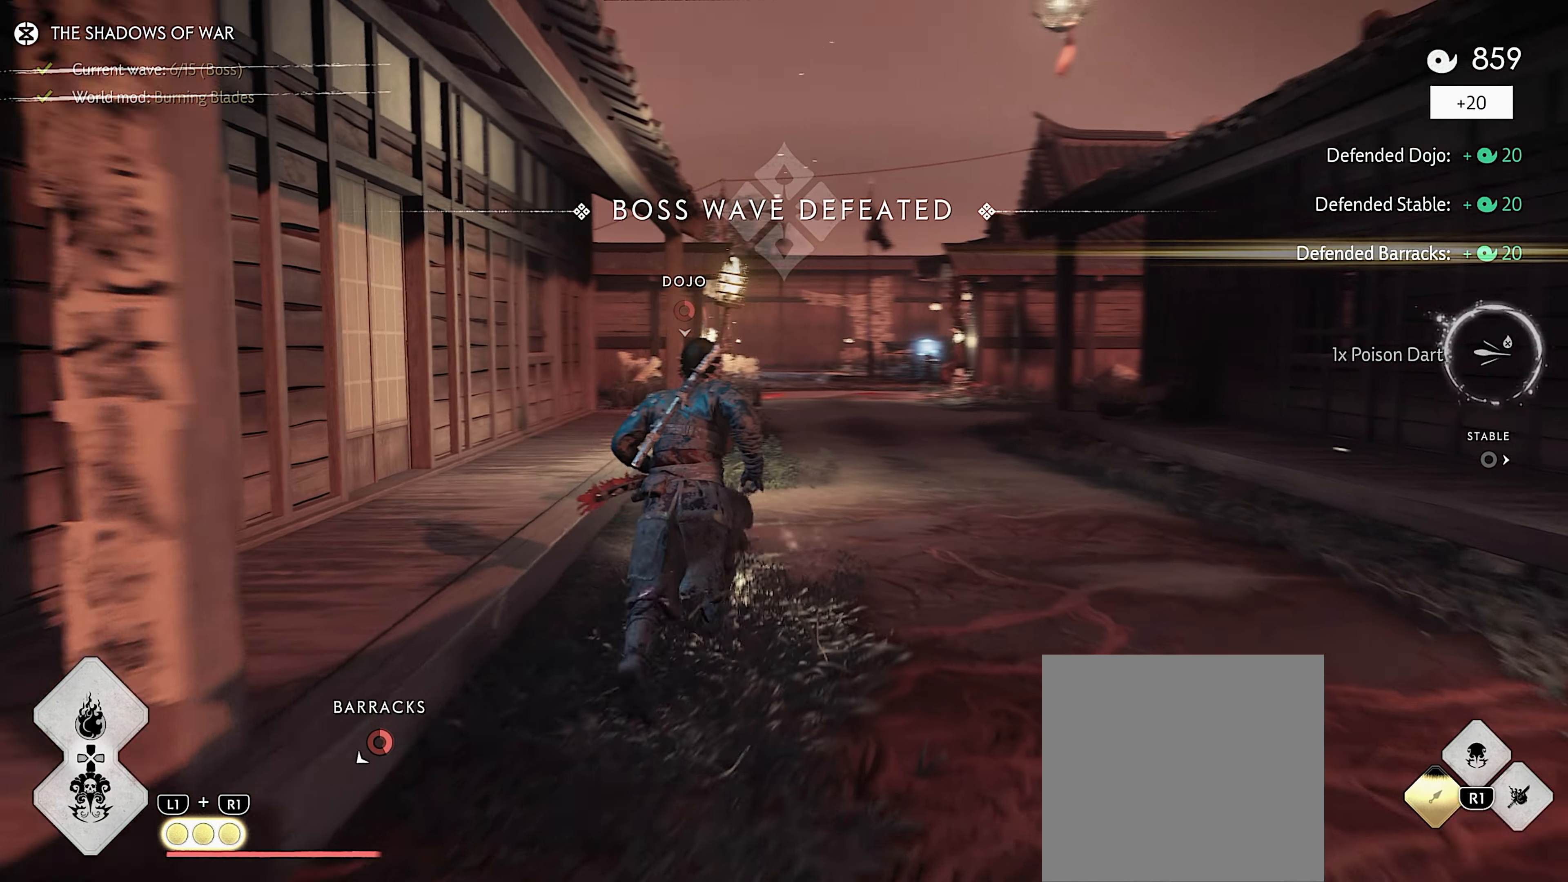
{"buttons": [], "left_stick": "up", "right_stick": "center", "events": []}
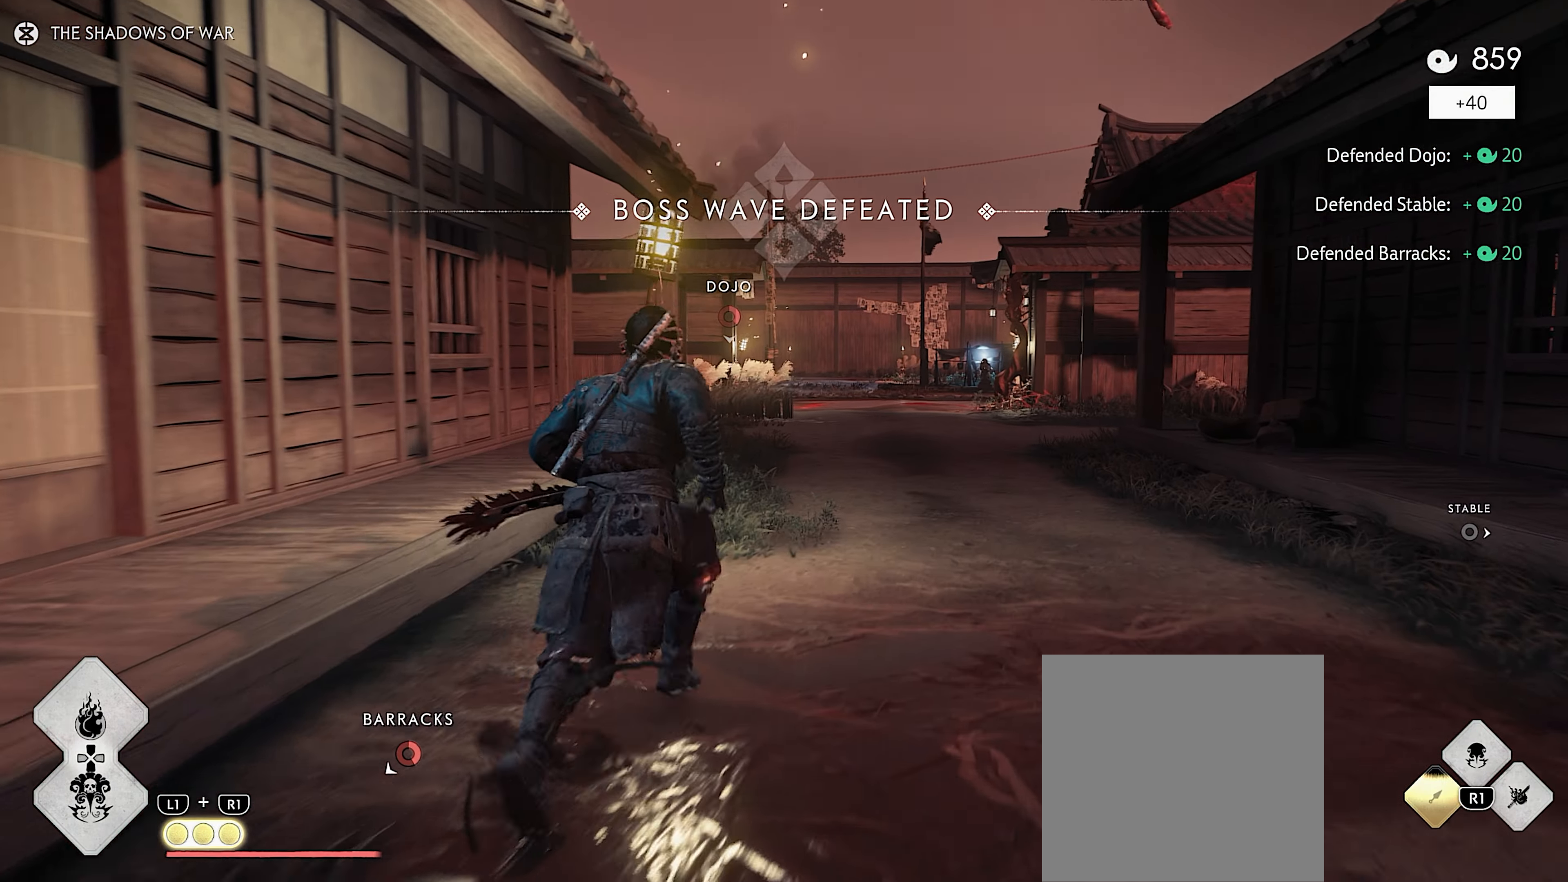
{"buttons": [], "left_stick": "up", "right_stick": "center", "events": []}
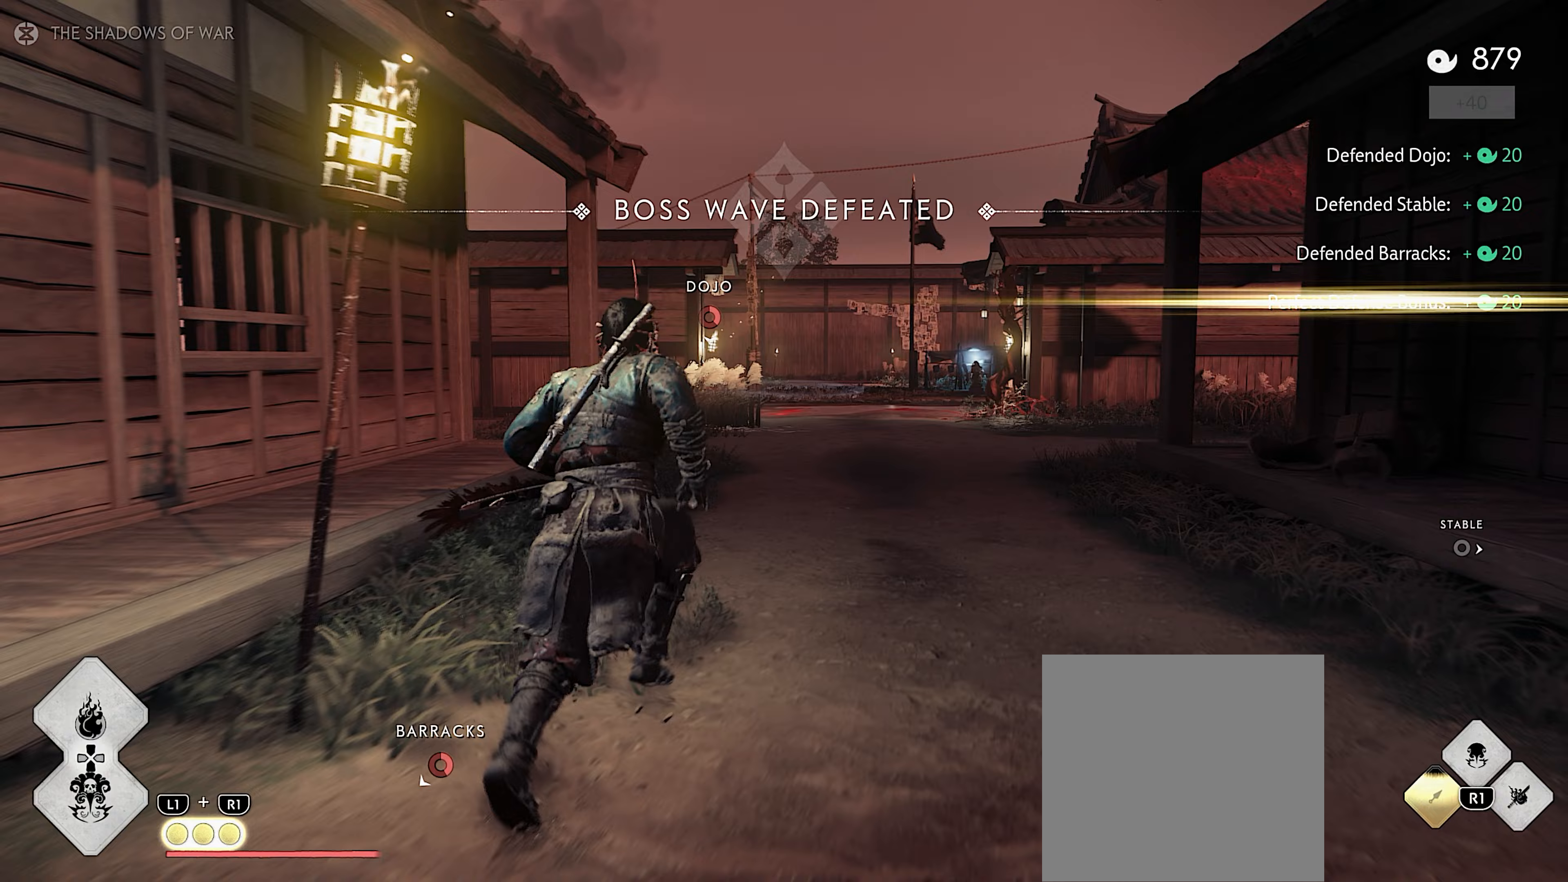
{"buttons": [], "left_stick": "up", "right_stick": "center", "events": []}
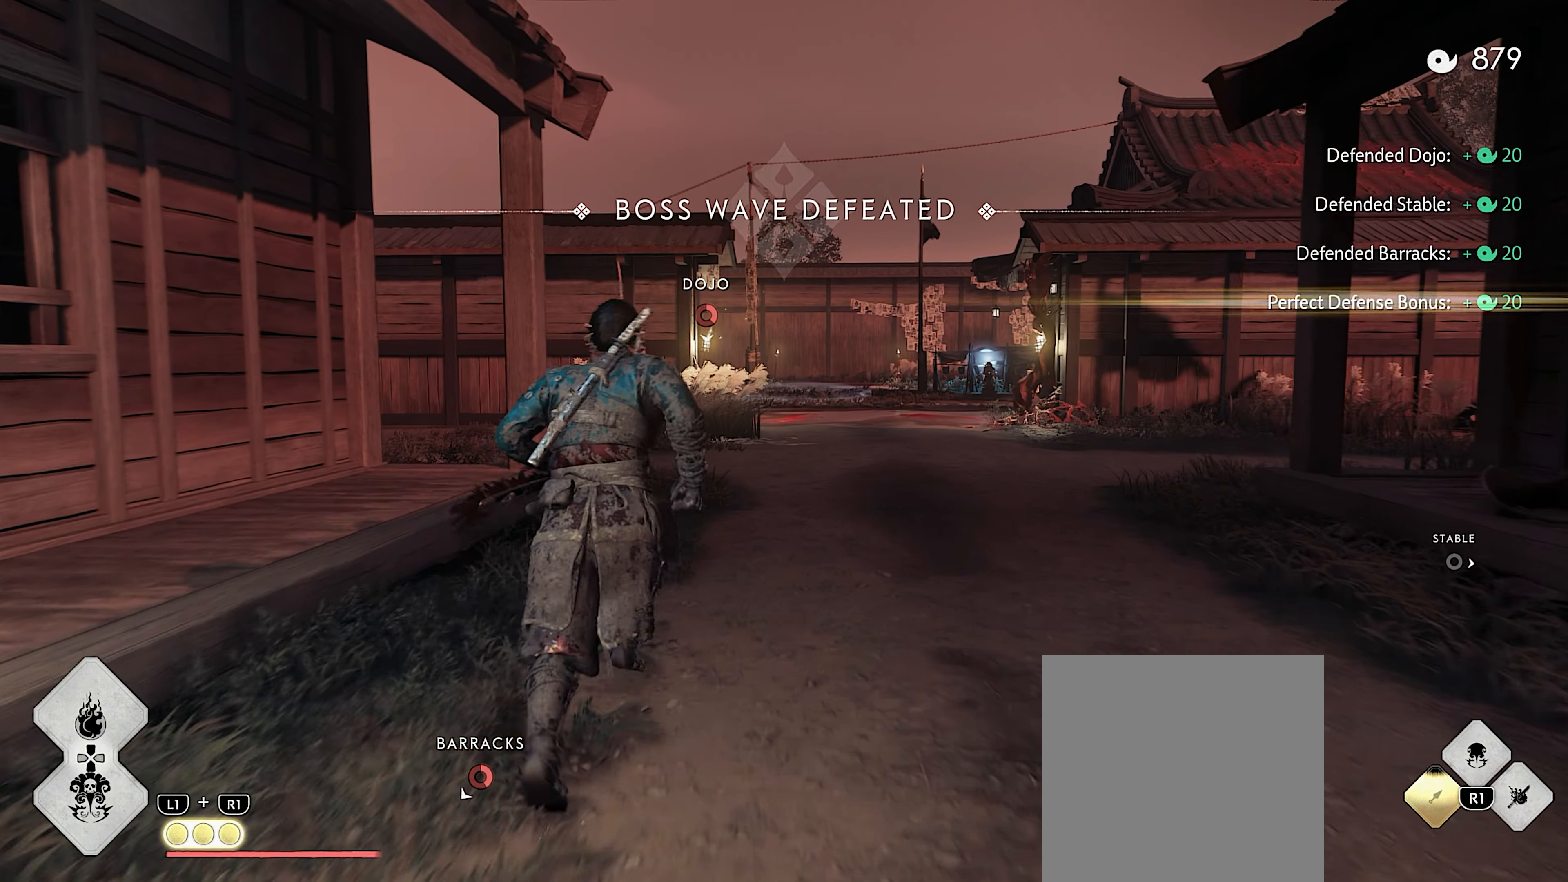
{"buttons": [], "left_stick": "up", "right_stick": "center", "events": []}
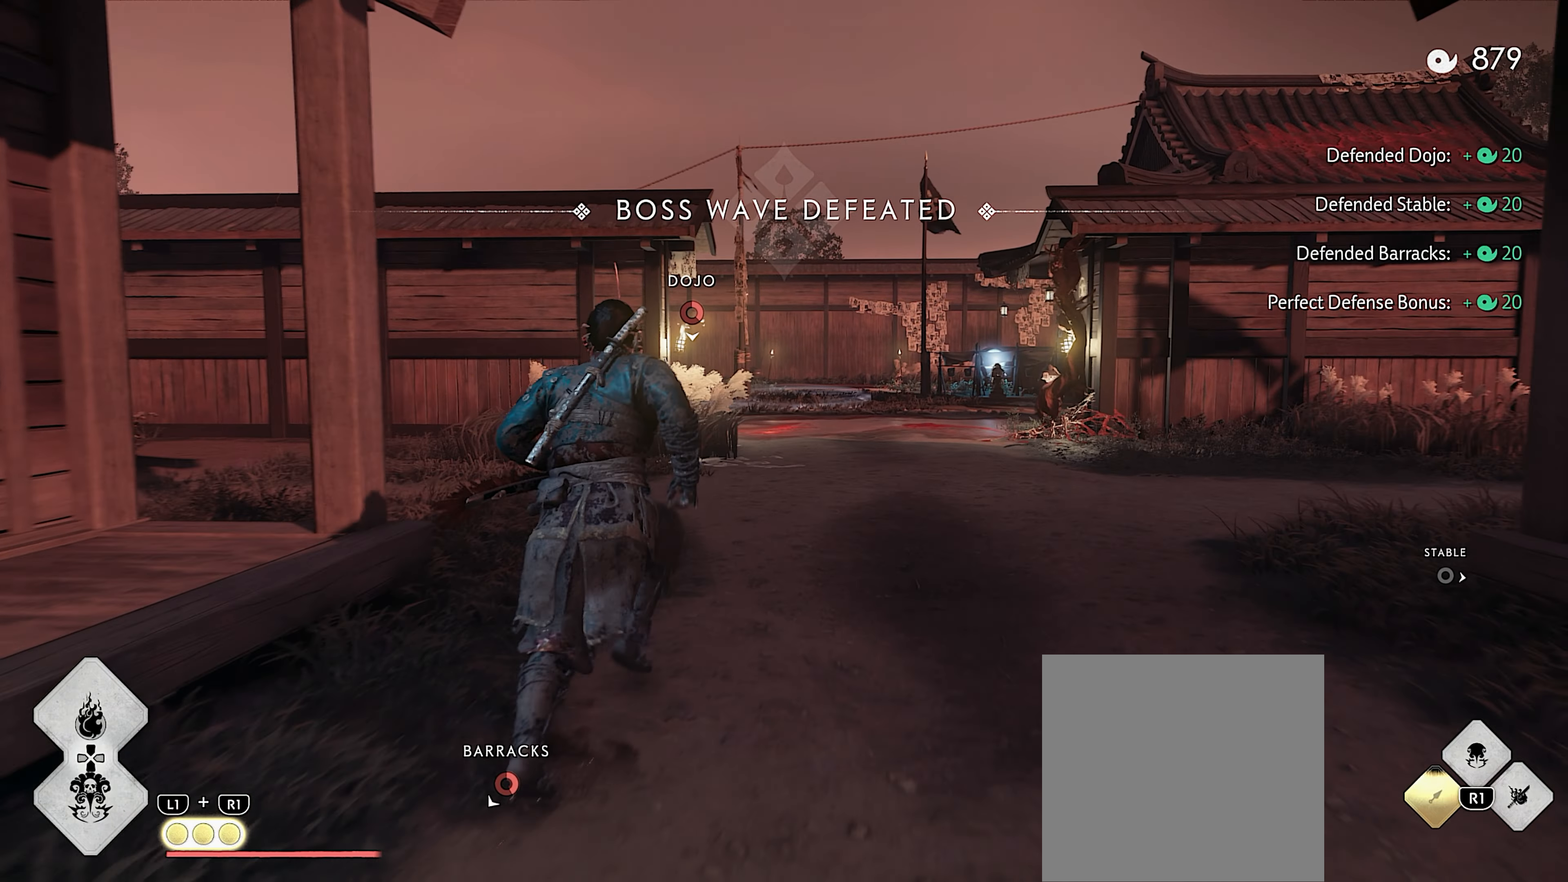
{"buttons": [], "left_stick": "up", "right_stick": "center", "events": []}
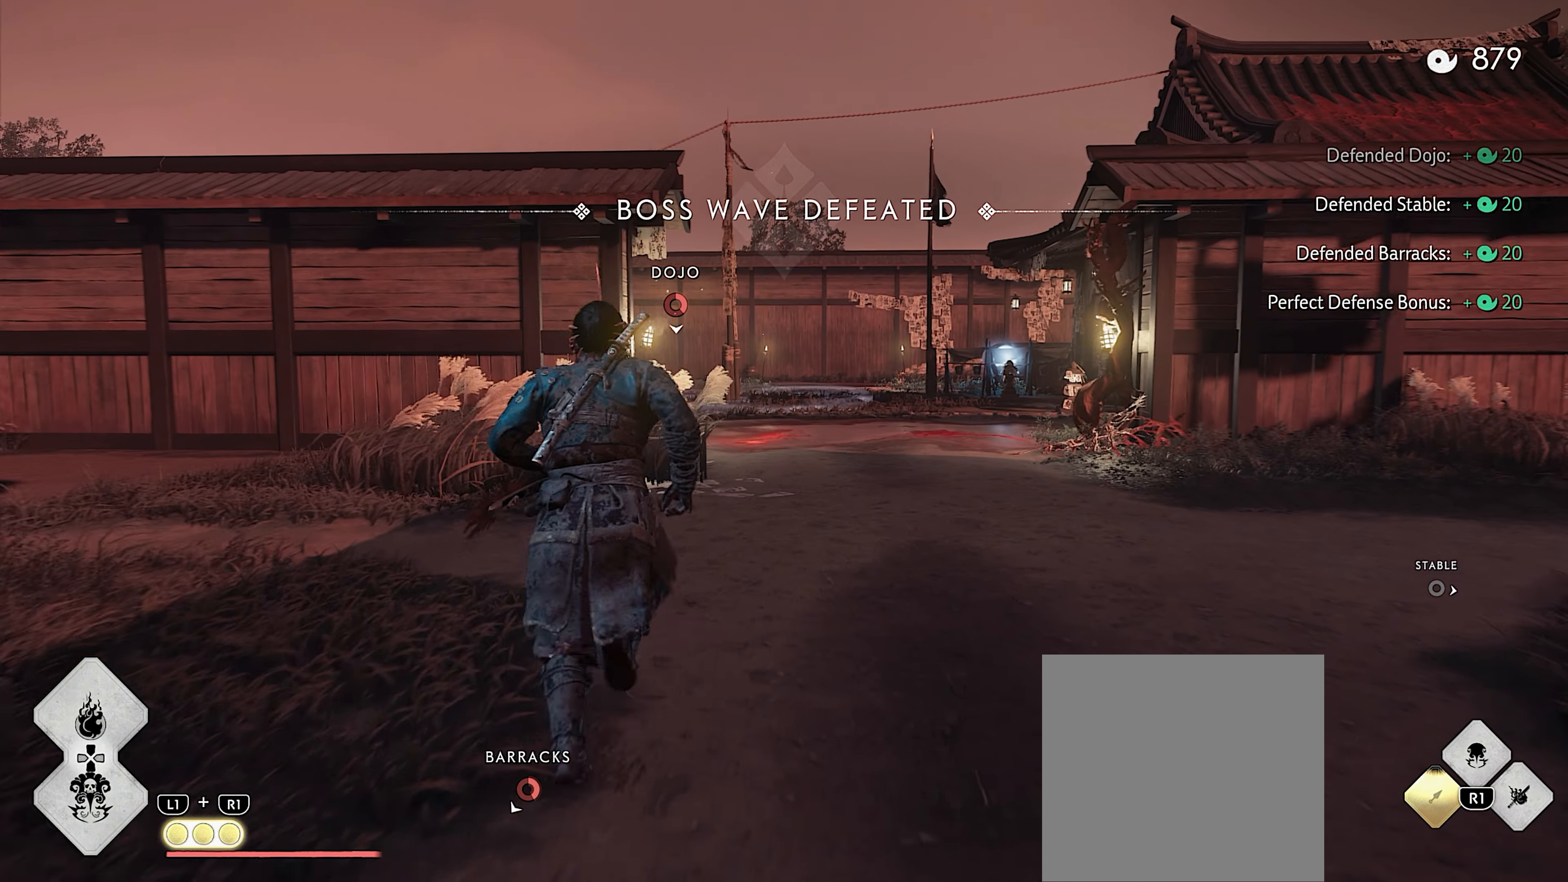
{"buttons": [], "left_stick": "up", "right_stick": "center", "events": []}
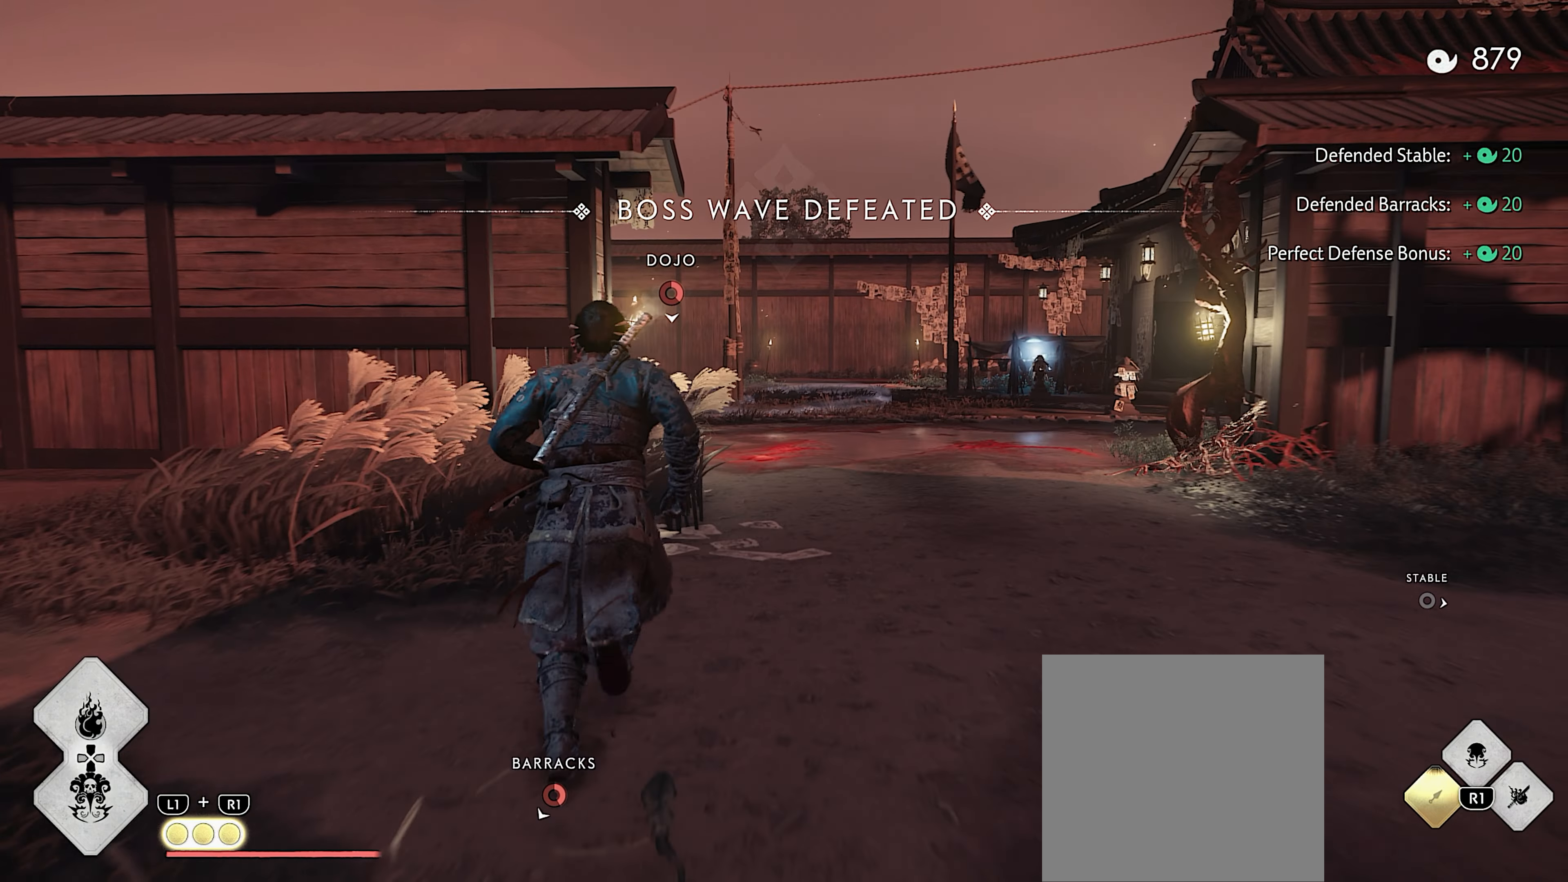
{"buttons": [], "left_stick": "up", "right_stick": "center", "events": []}
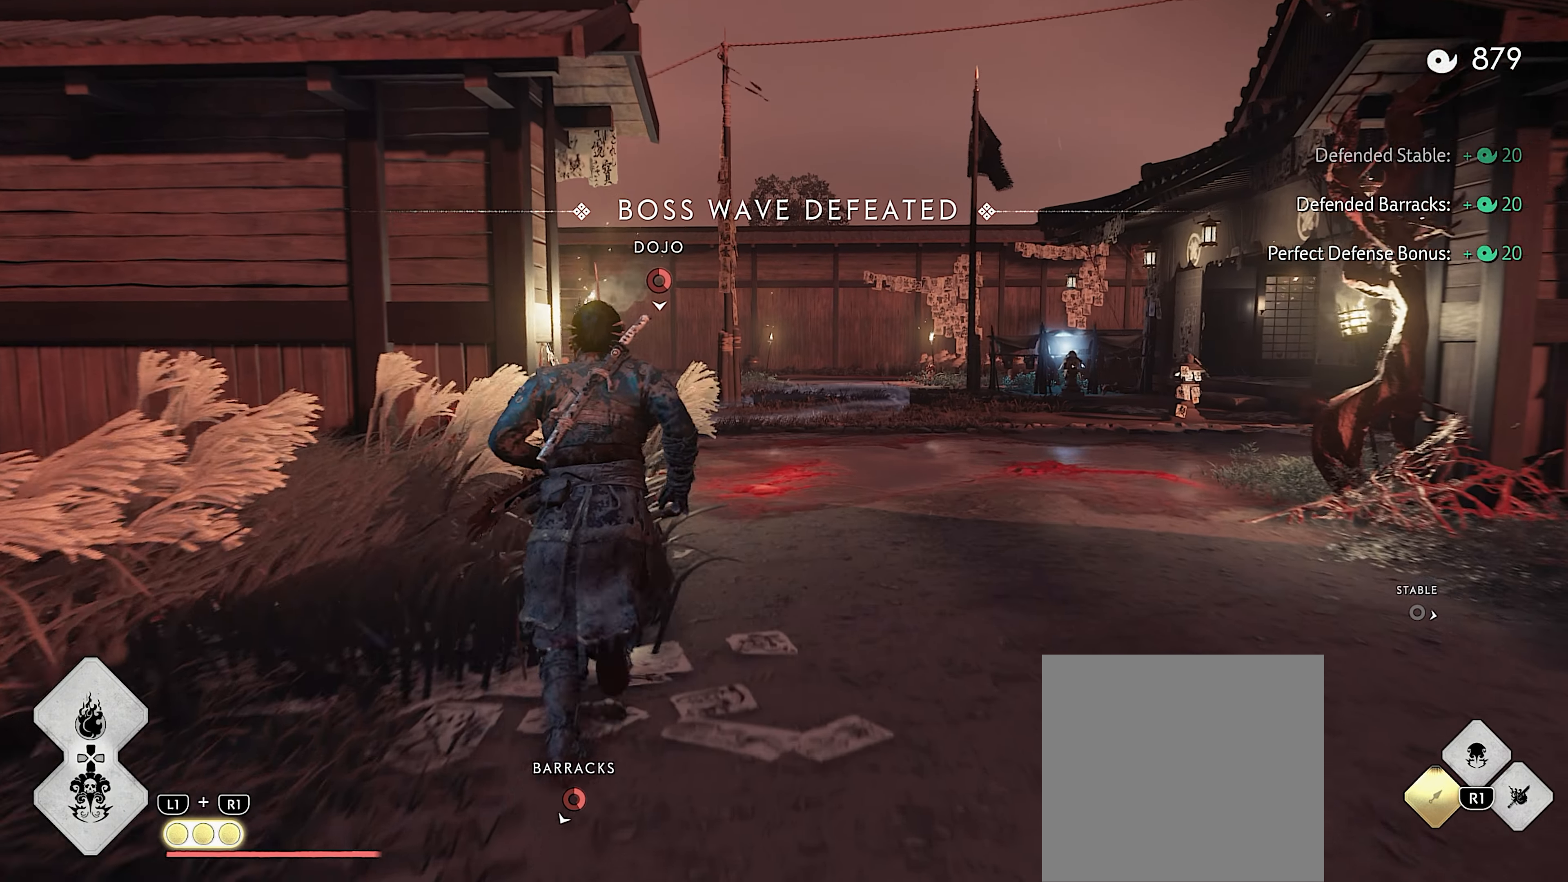
{"buttons": [], "left_stick": "up", "right_stick": "center", "events": []}
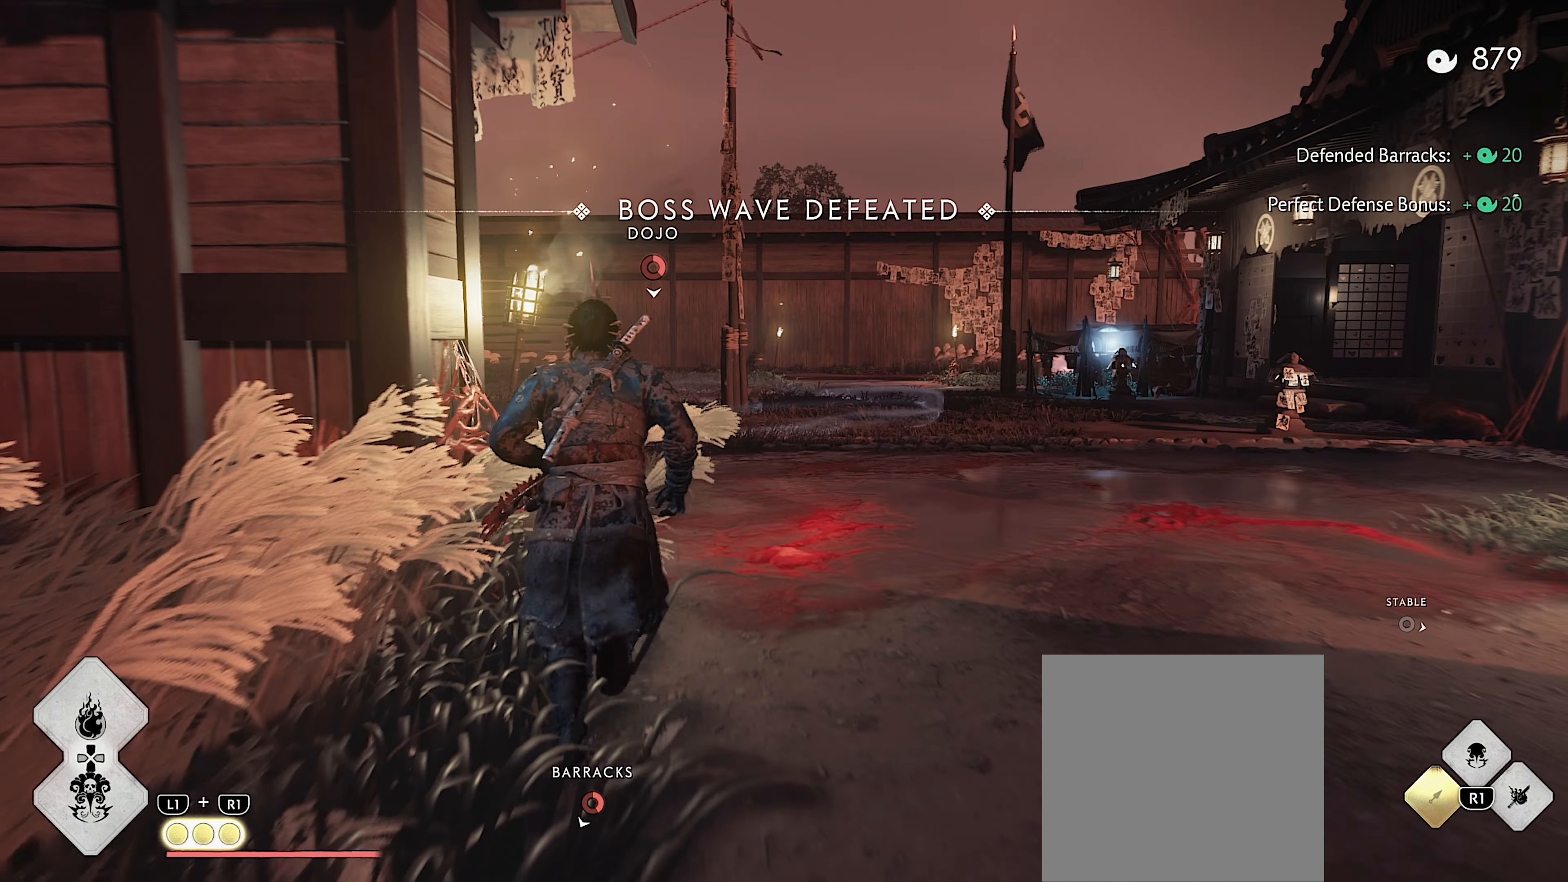
{"buttons": [], "left_stick": "up", "right_stick": "center", "events": []}
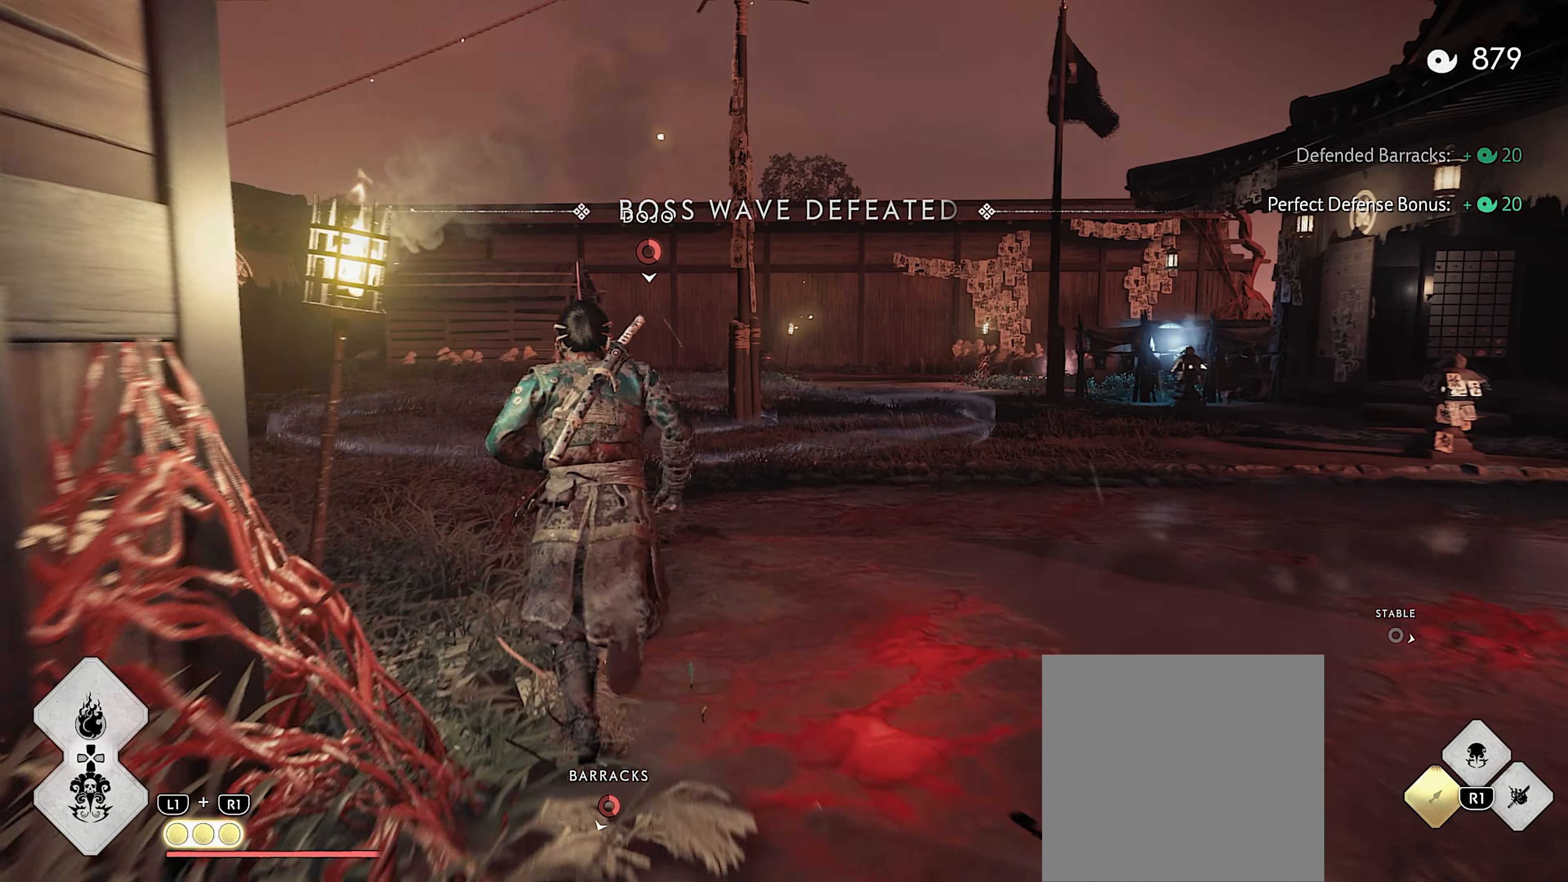
{"buttons": ["L3"], "left_stick": "up-left", "right_stick": "right", "events": [[333, "L3", "down"], [333, "right_stick", "right"], [400, "L3", "up"], [450, "left_stick", "up-left"], [467, "L3", "down"]]}
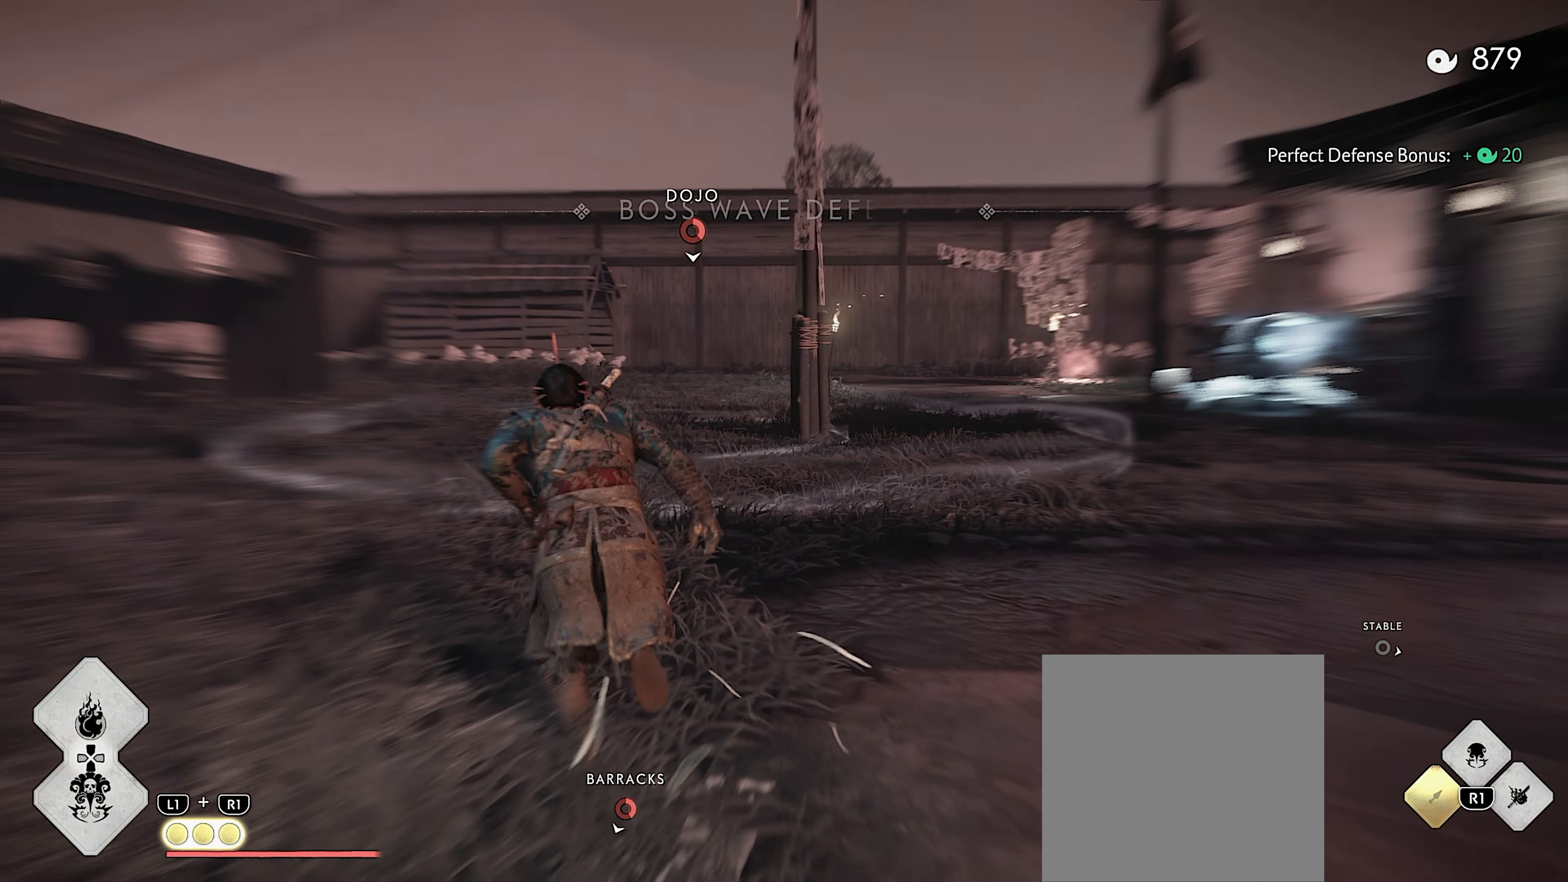
{"buttons": [], "left_stick": "up-left", "right_stick": "left", "events": [[50, "L3", "up"], [133, "right_stick", "center"], [433, "right_stick", "left"]]}